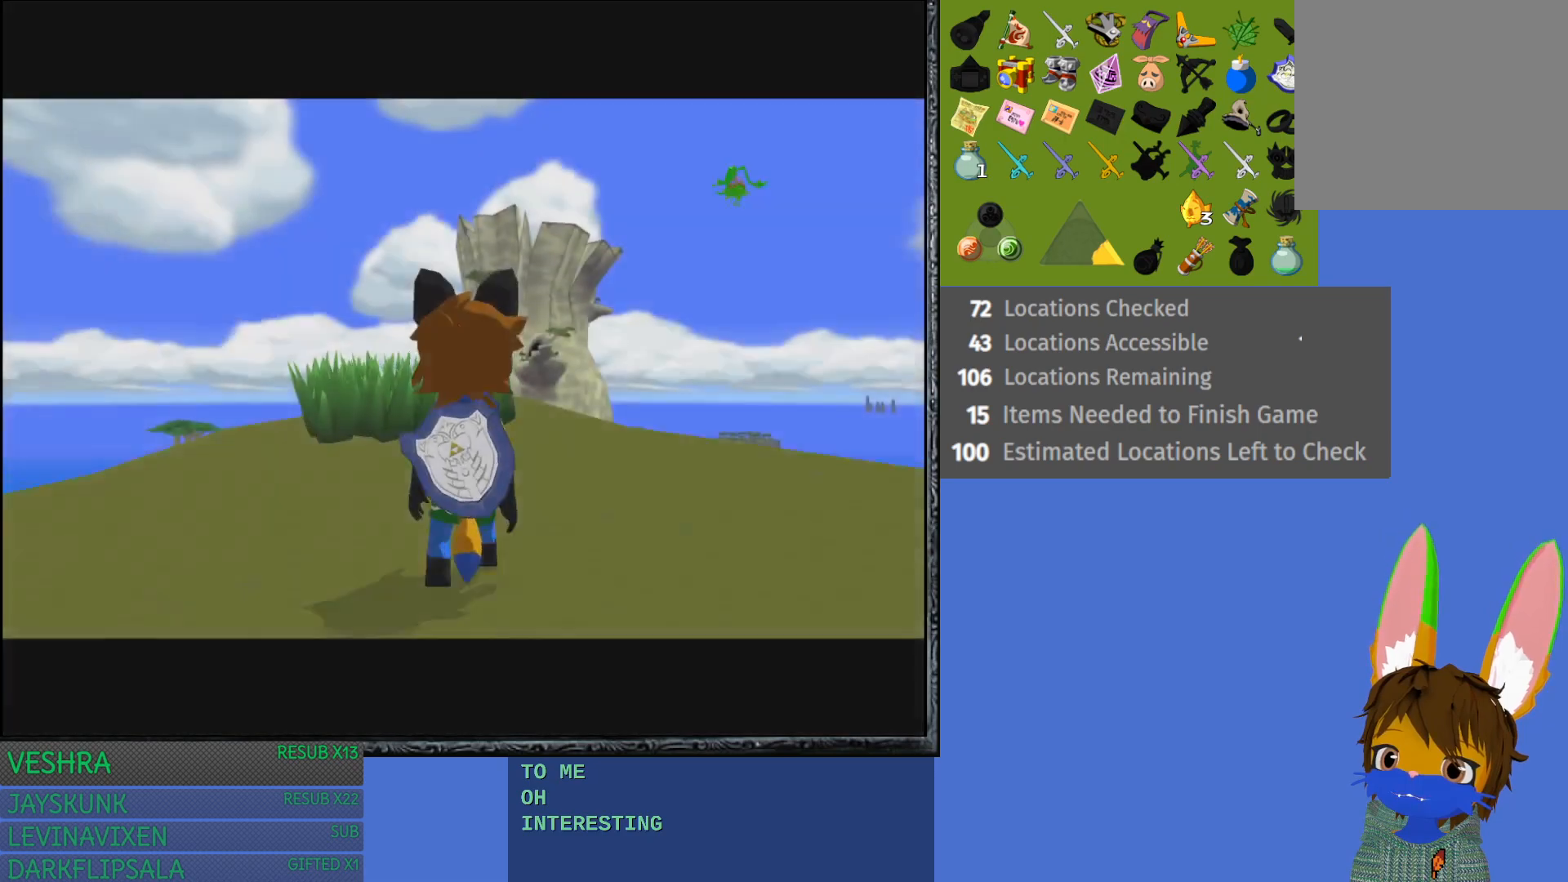
Gameplay with a controller (PlayStation layout); each line is a JSON object with the inputs held at the frame after it. "events" lists button and stick changes between this image and that frame as [ms after this image, input, new state], when the widget could be followed in between. Not read: L3 R3.
{"buttons": [], "left_stick": "up", "right_stick": "center", "events": [[100, "left_stick", "up"]]}
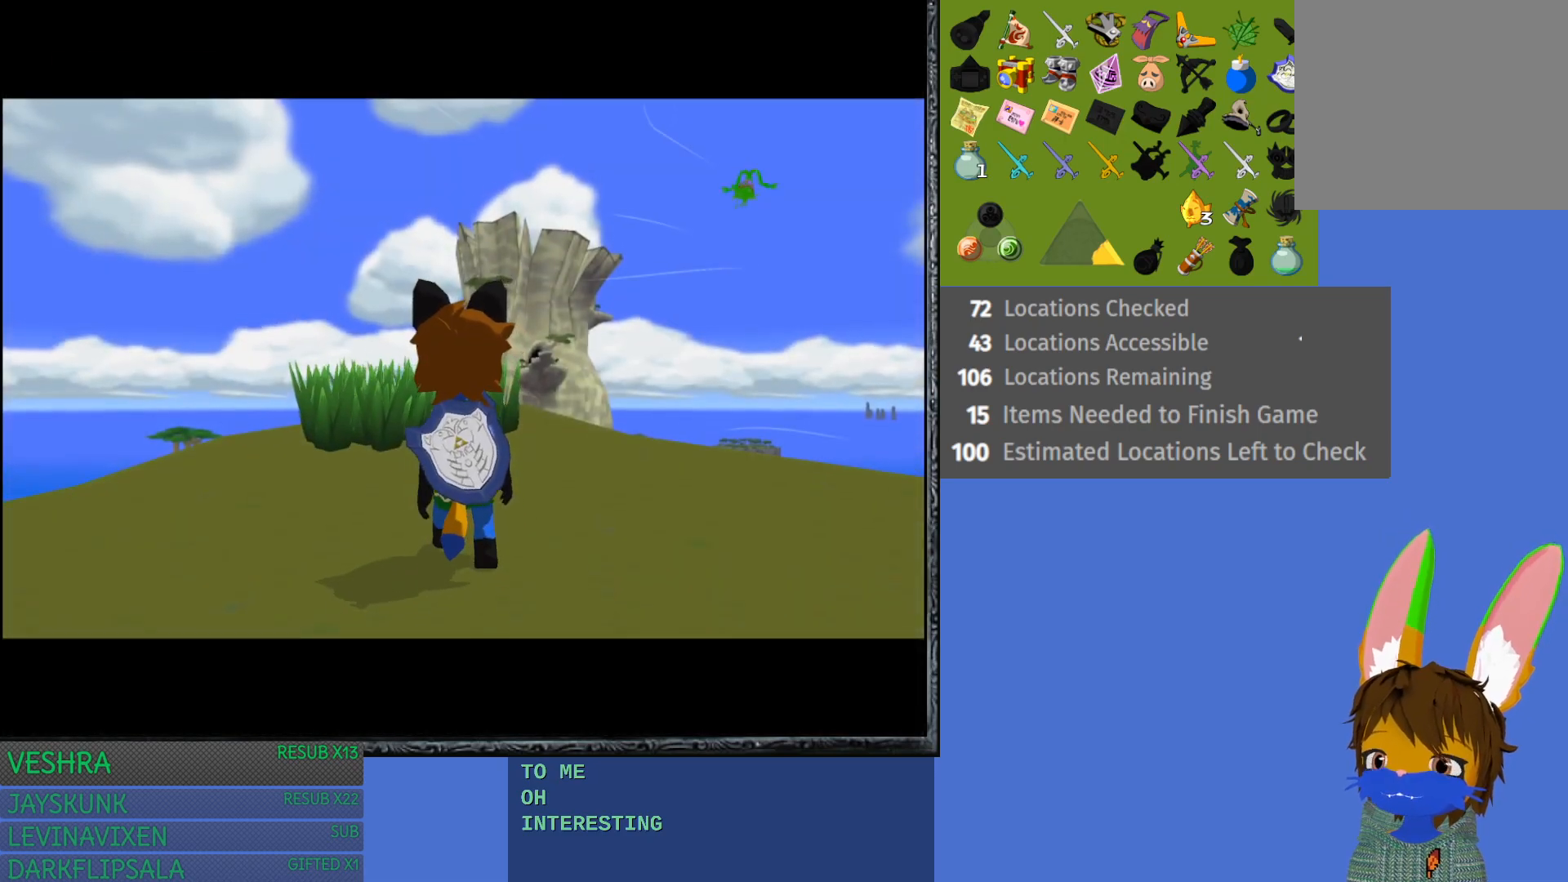
{"buttons": [], "left_stick": "up", "right_stick": "center", "events": []}
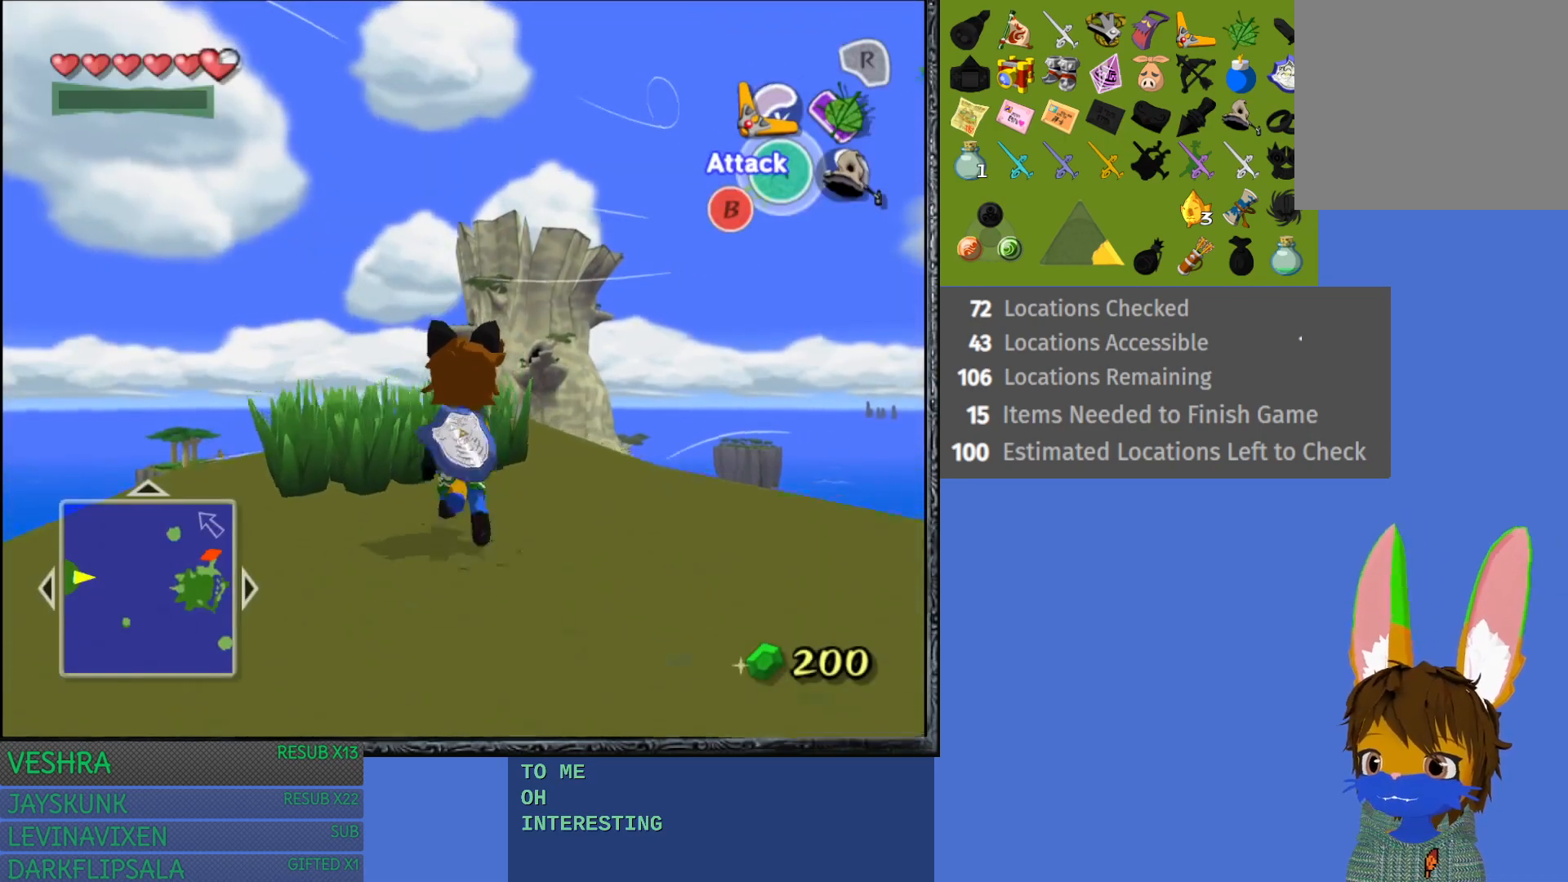
{"buttons": [], "left_stick": "up", "right_stick": "center", "events": []}
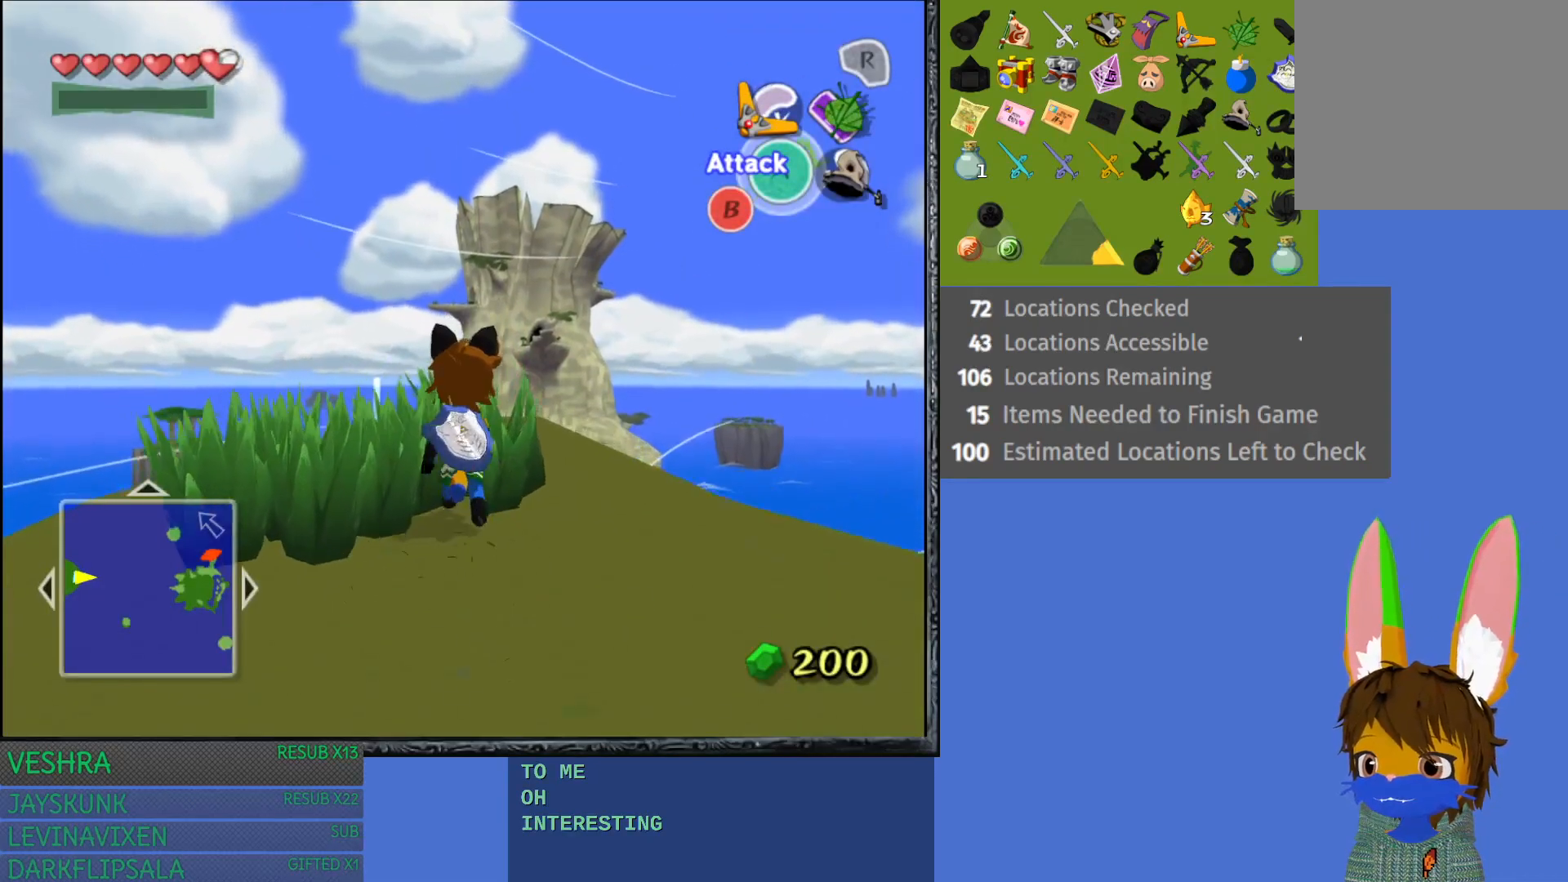
{"buttons": [], "left_stick": "up", "right_stick": "center", "events": []}
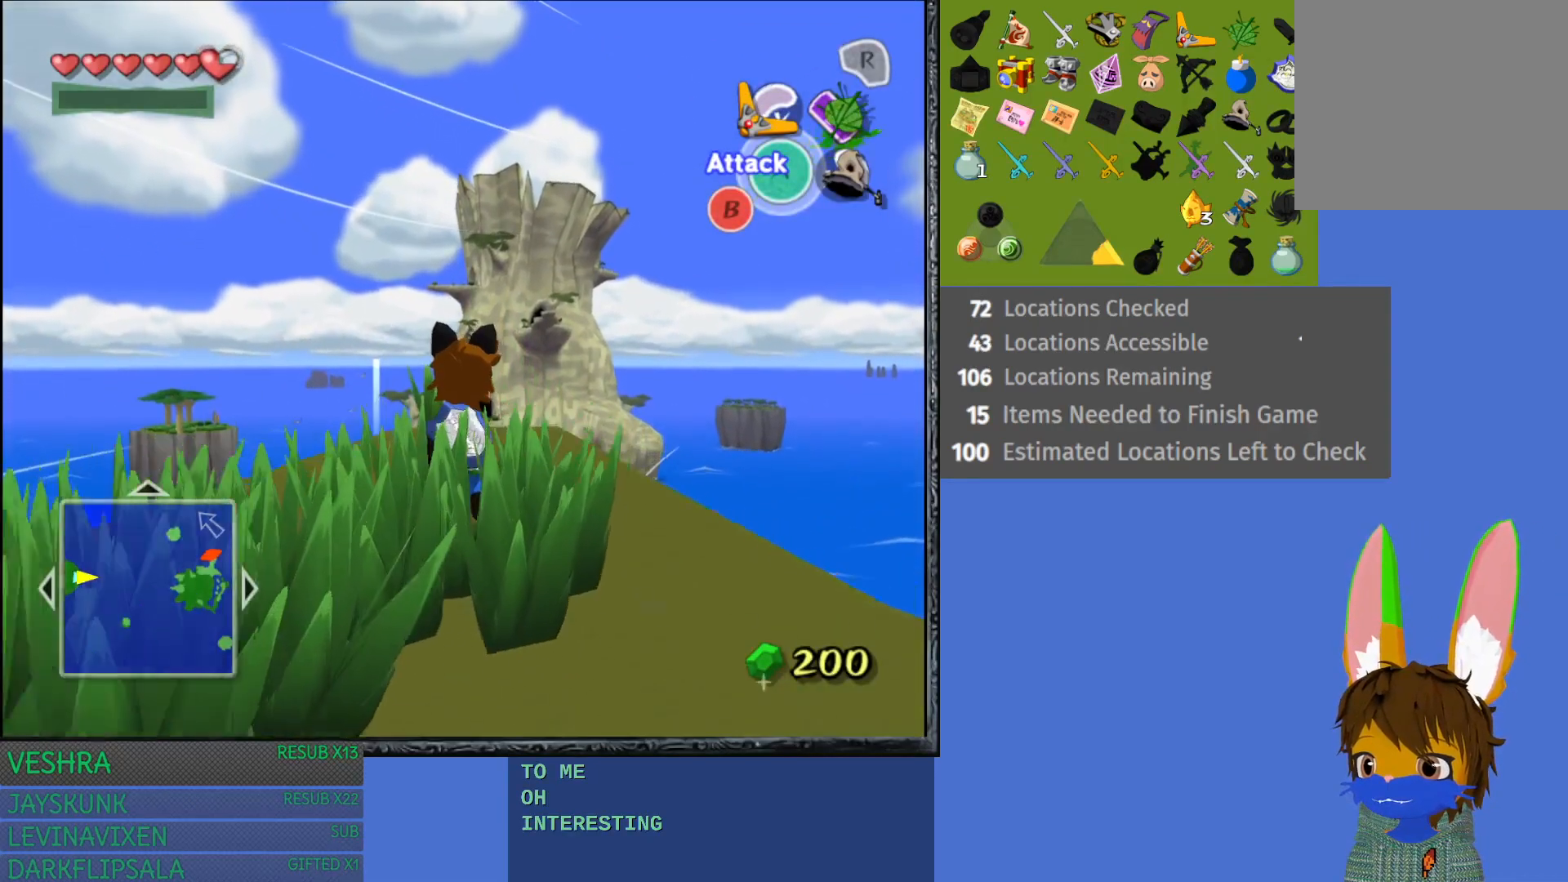
{"buttons": [], "left_stick": "up", "right_stick": "center", "events": []}
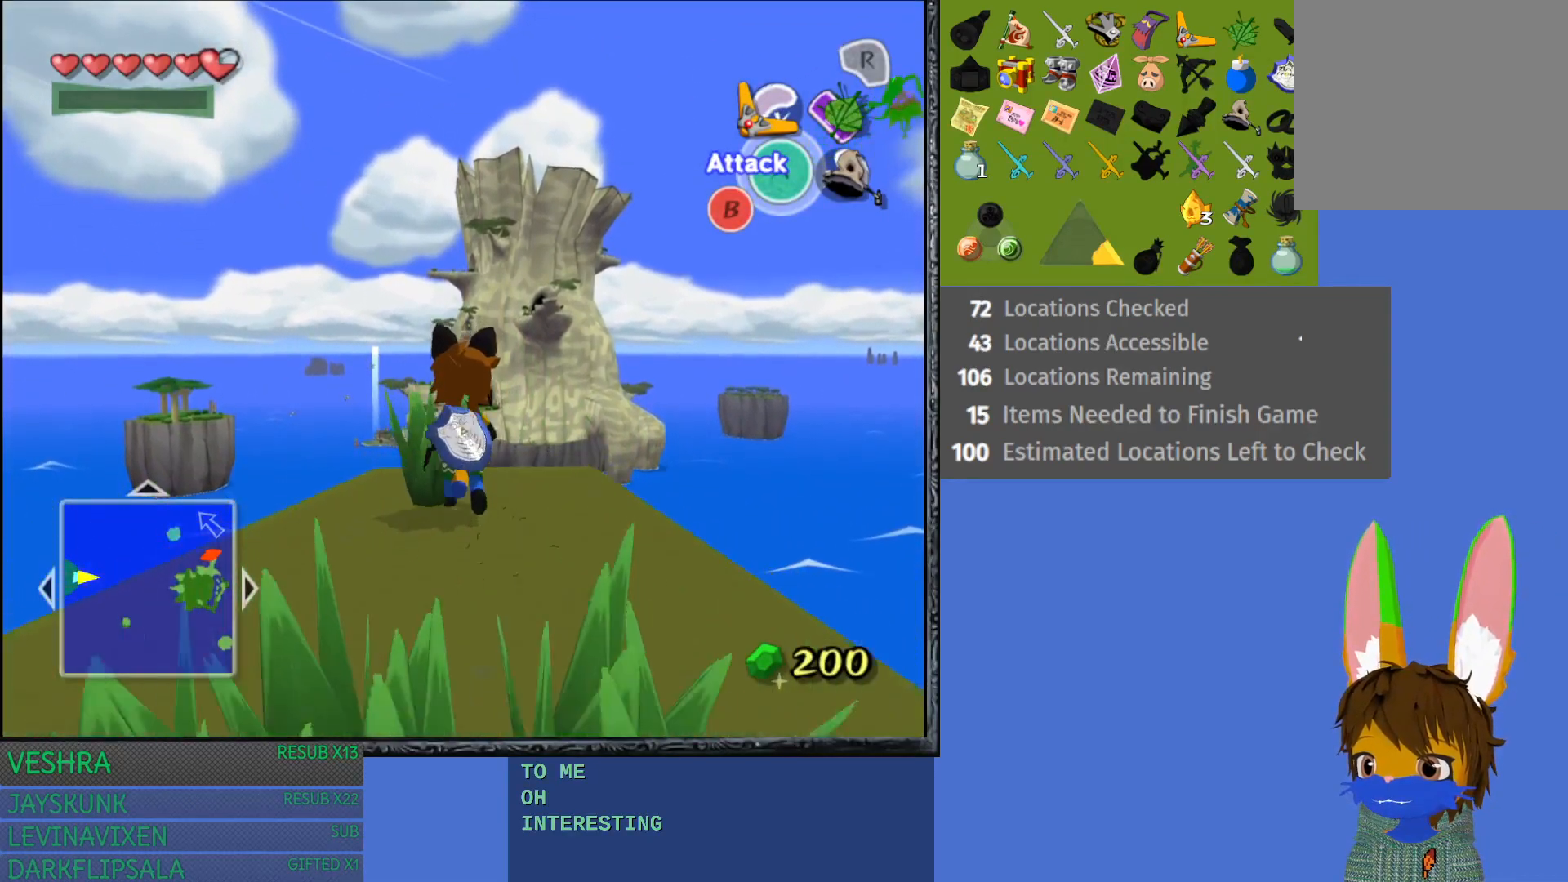
{"buttons": [], "left_stick": "up", "right_stick": "center", "events": [[150, "CROSS", "down"], [483, "CROSS", "up"]]}
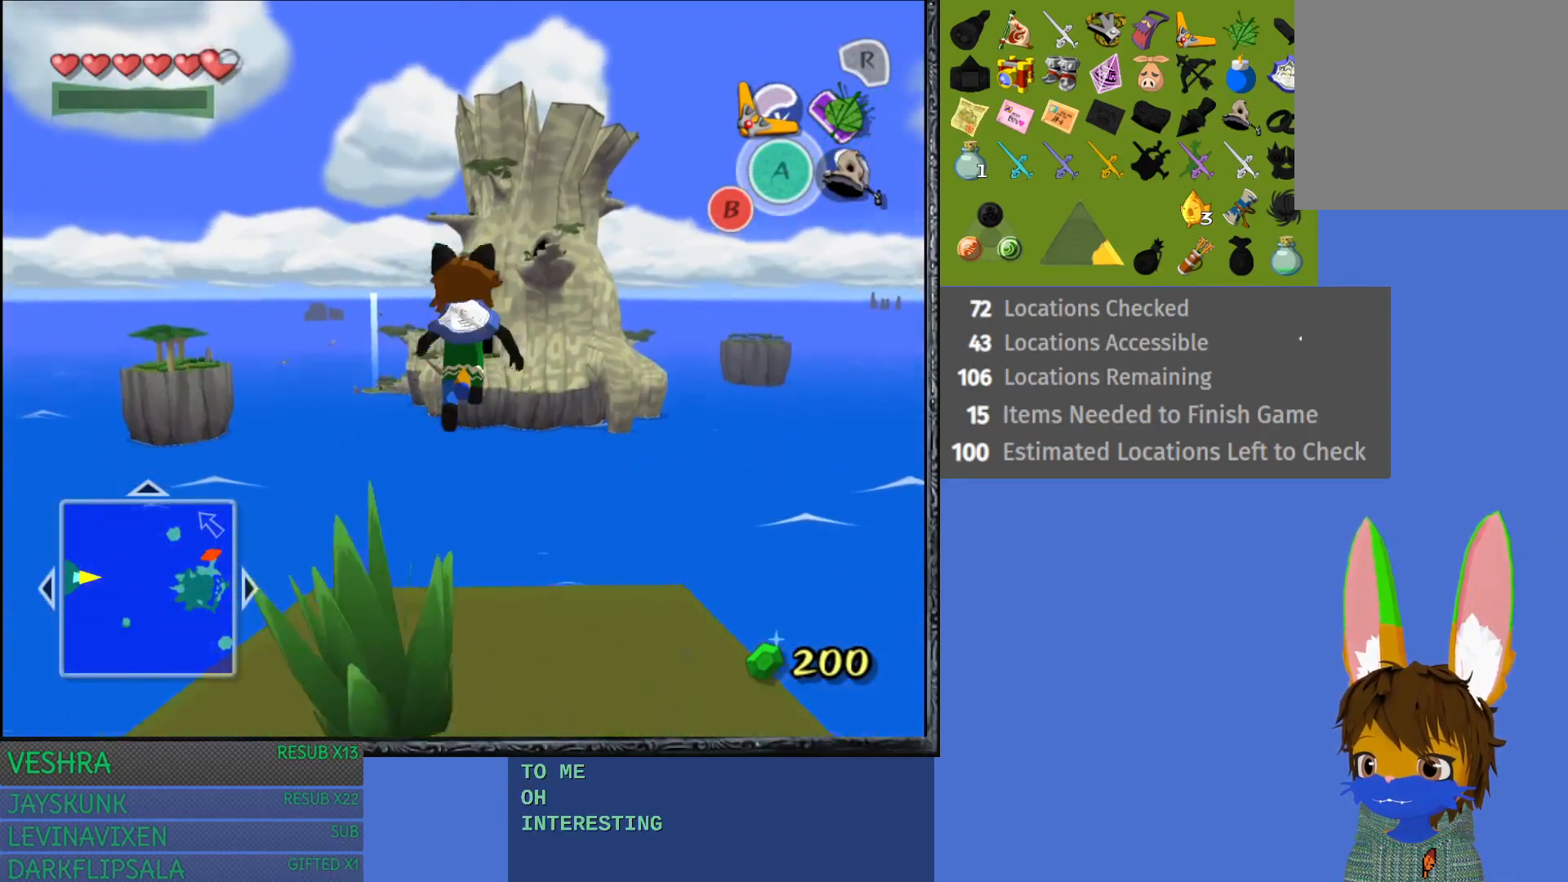
{"buttons": ["R1"], "left_stick": "up", "right_stick": "center", "events": [[483, "R1", "down"]]}
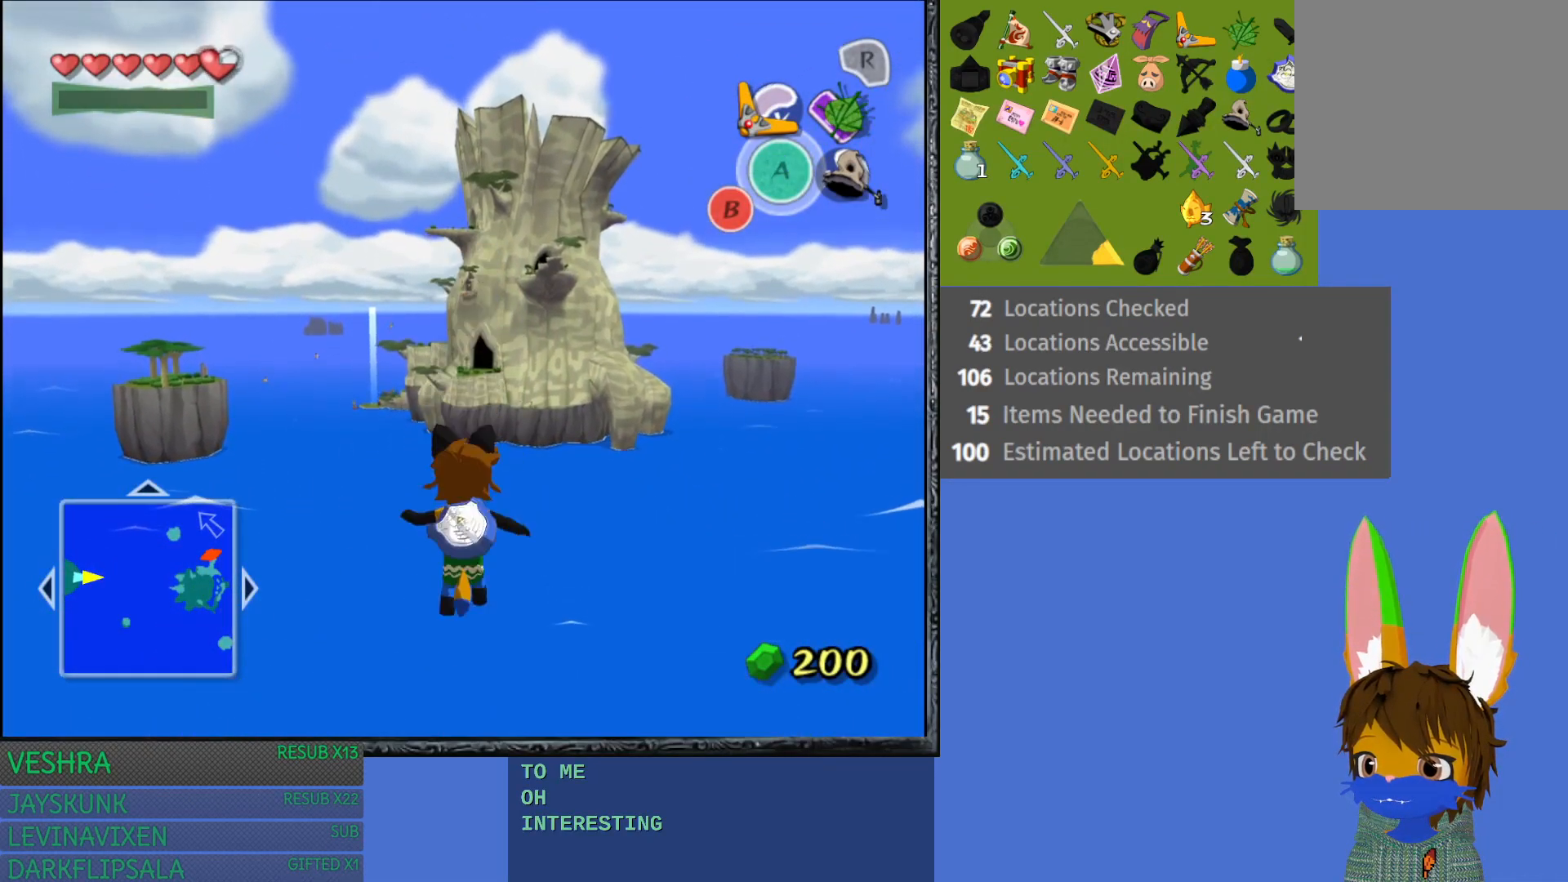
{"buttons": [], "left_stick": "up", "right_stick": "center", "events": [[167, "R1", "up"]]}
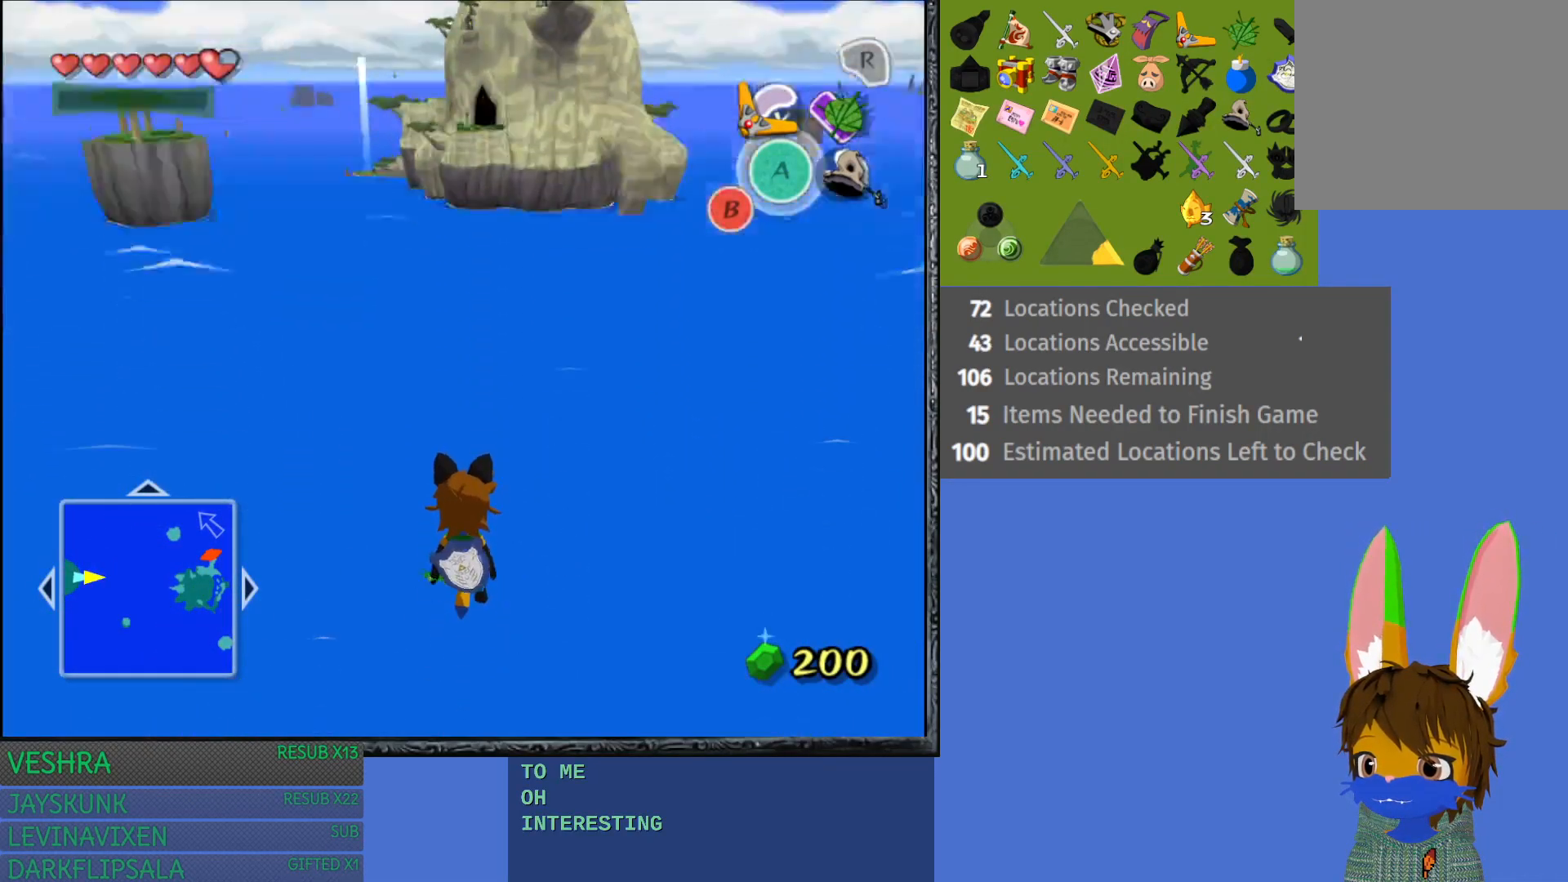
{"buttons": [], "left_stick": "up", "right_stick": "center", "events": []}
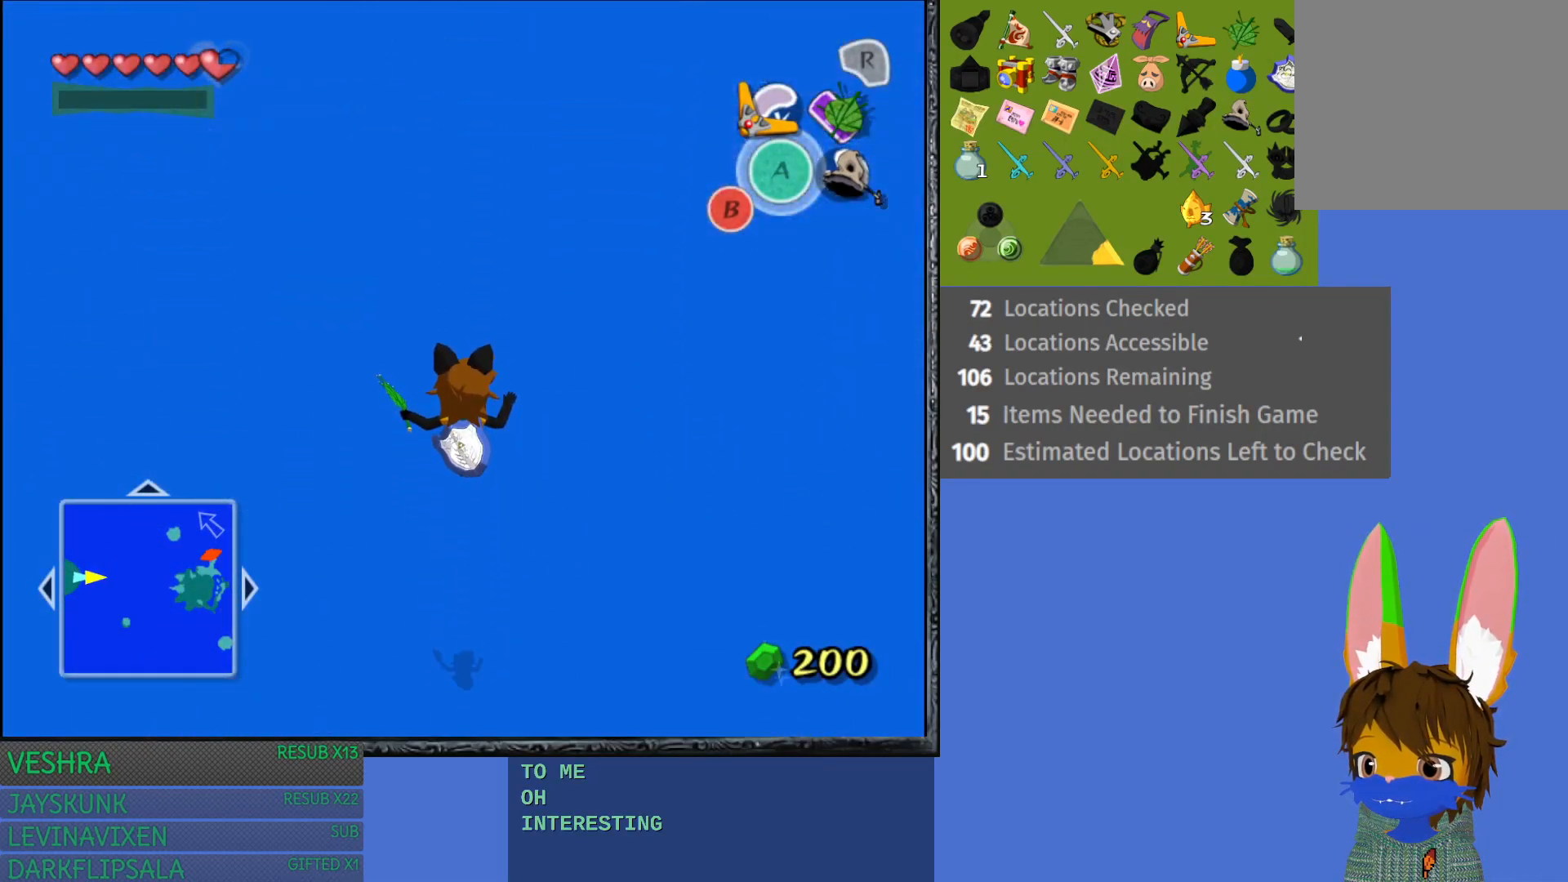
{"buttons": [], "left_stick": "up", "right_stick": "center", "events": []}
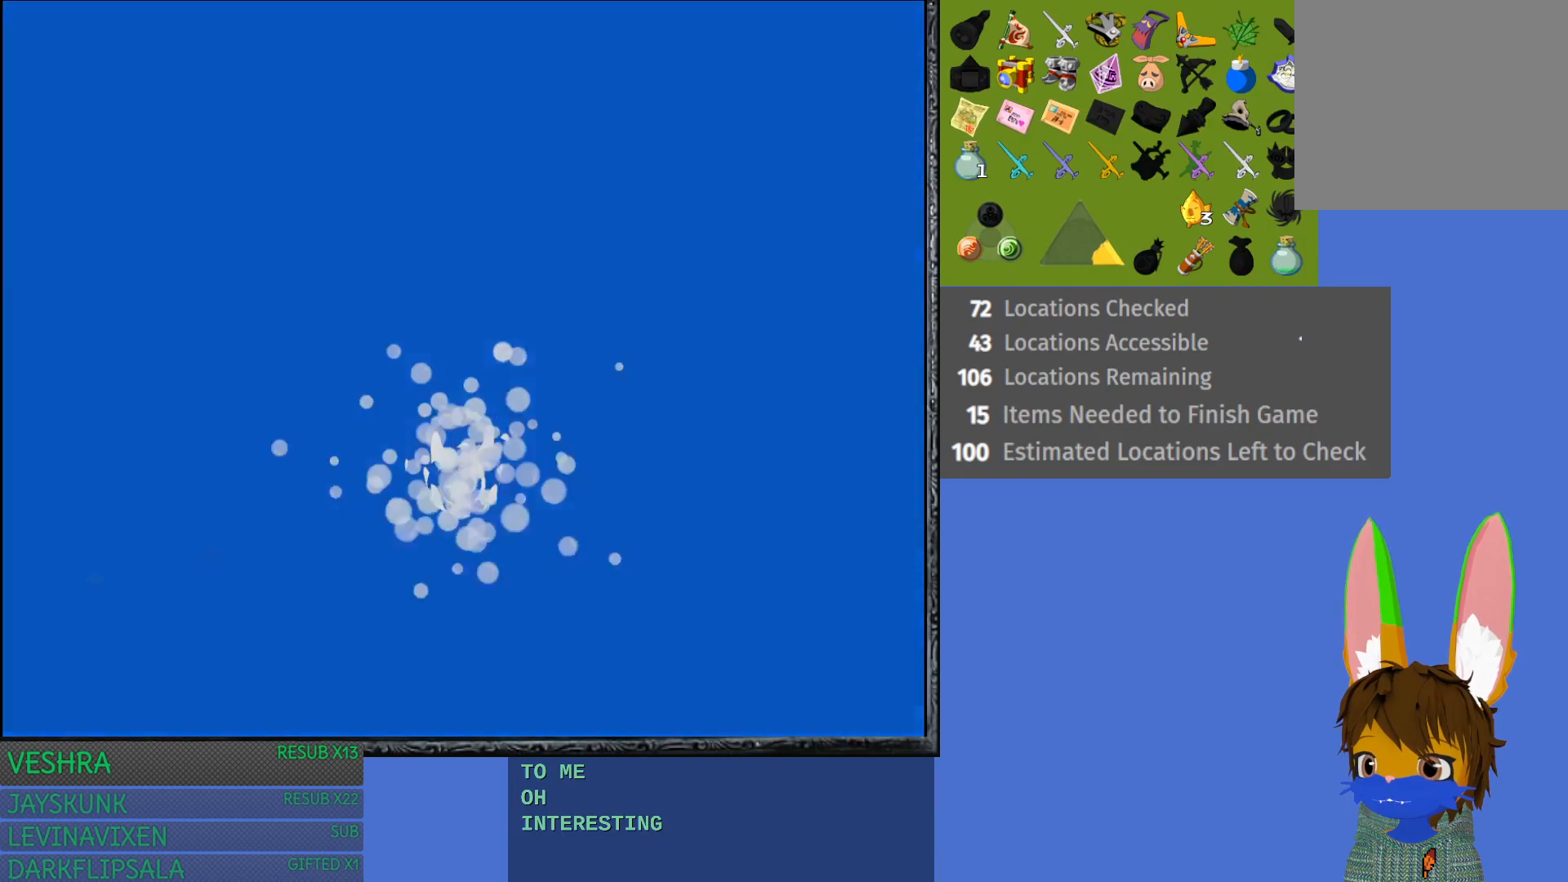
{"buttons": [], "left_stick": "up", "right_stick": "center", "events": []}
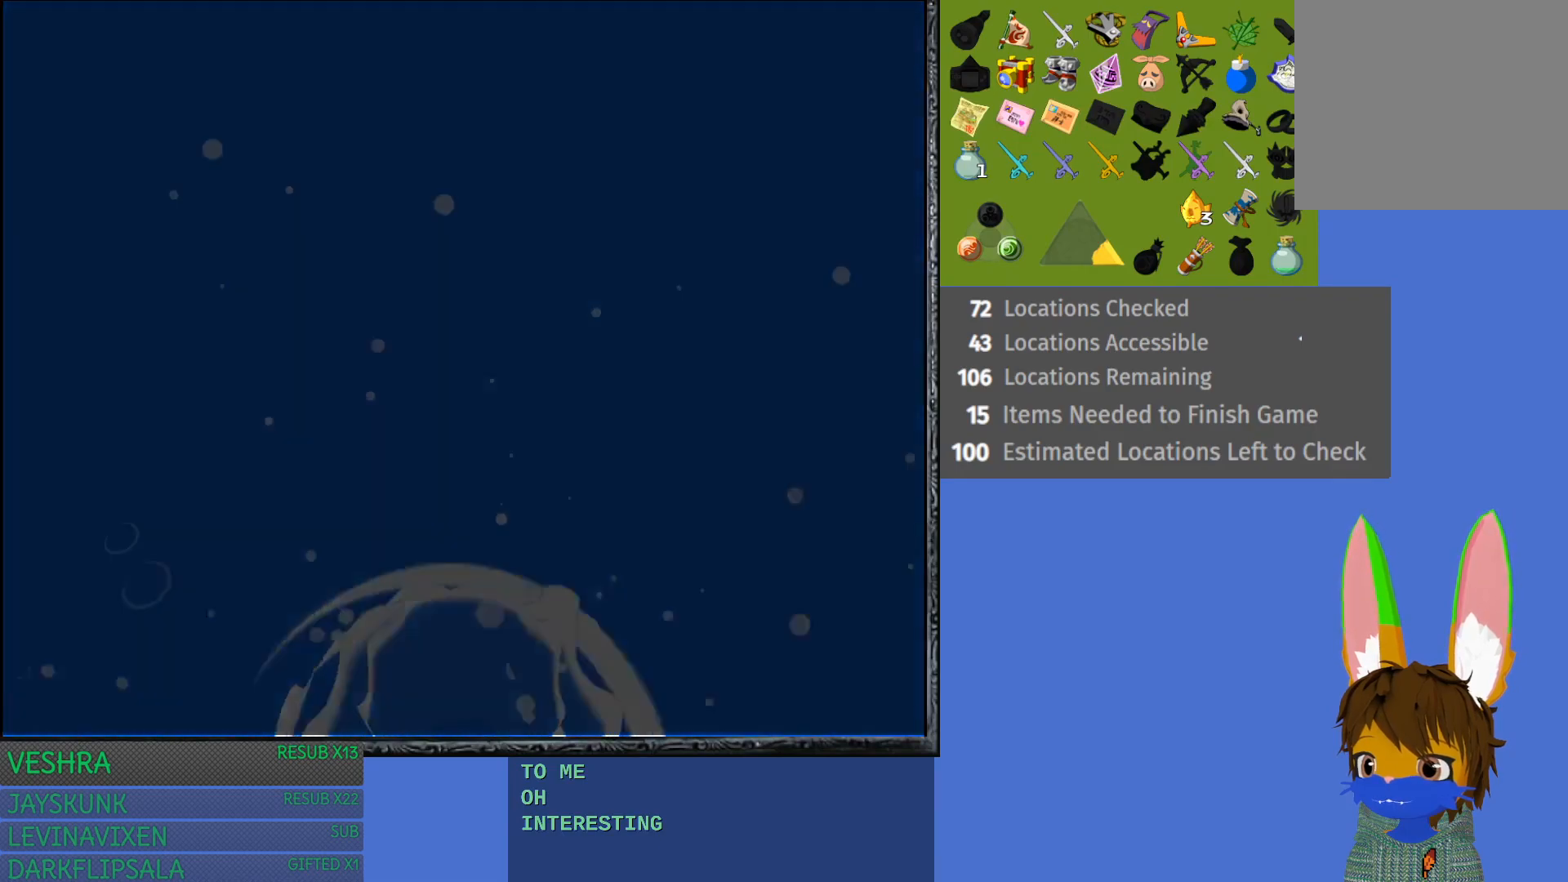
{"buttons": [], "left_stick": "center", "right_stick": "center", "events": [[383, "left_stick", "center"]]}